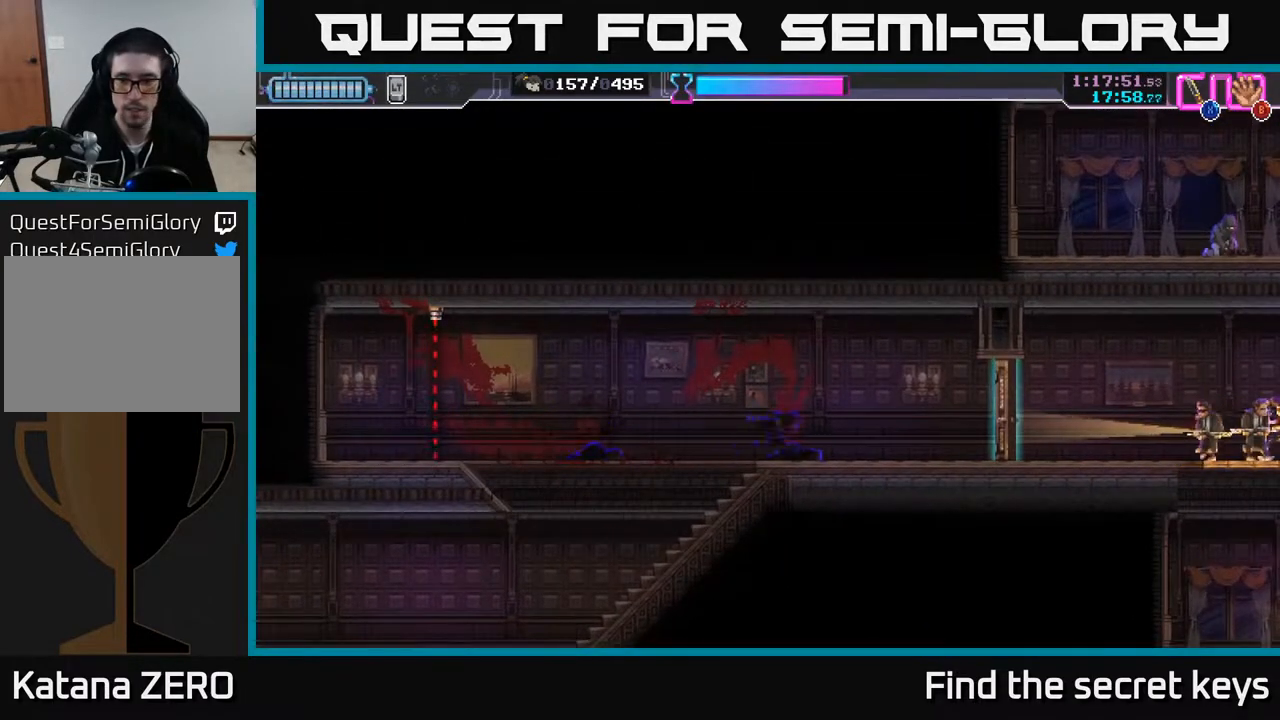
Gameplay with a controller (Xbox layout); each line is a JSON object with the inputs held at the frame after it. "events" lists button and stick changes between this image and that frame as [ms after this image, input, new state], when the widget could be followed in between.
{"buttons": [], "left_stick": "right", "right_stick": "center", "events": [[300, "X", "down"], [400, "X", "up"]]}
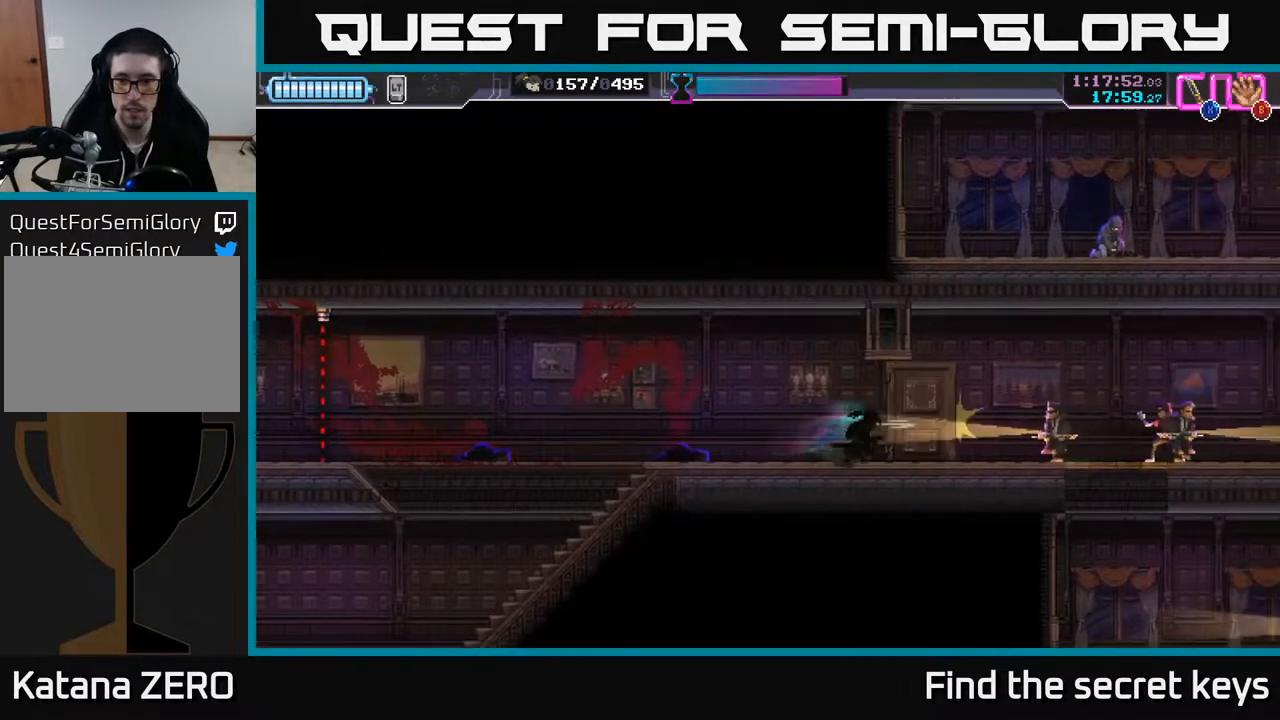
{"buttons": ["R2"], "left_stick": "right", "right_stick": "center", "events": [[233, "X", "down"], [333, "X", "up"], [417, "R2", "down"]]}
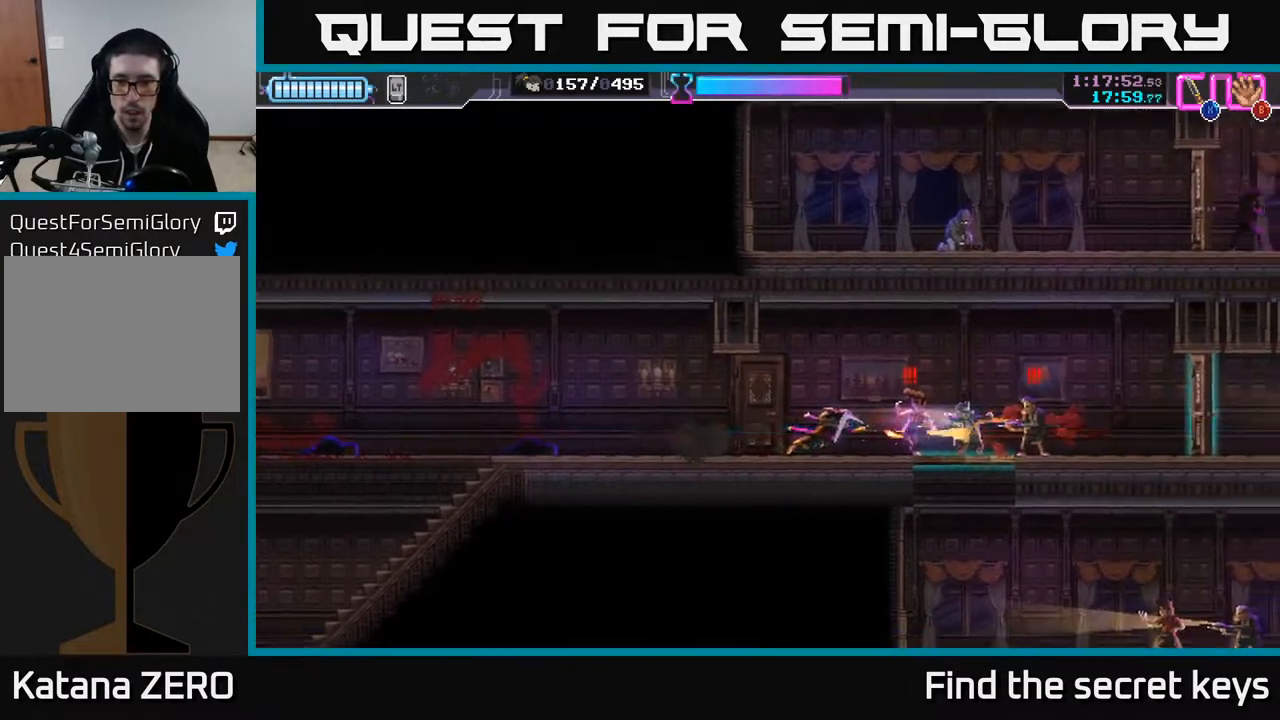
{"buttons": ["X"], "left_stick": "right", "right_stick": "center", "events": [[33, "R2", "up"], [83, "R2", "down"], [183, "R2", "up"], [217, "R2", "down"], [333, "R2", "up"], [417, "R2", "down"], [433, "R2", "up"], [433, "X", "down"]]}
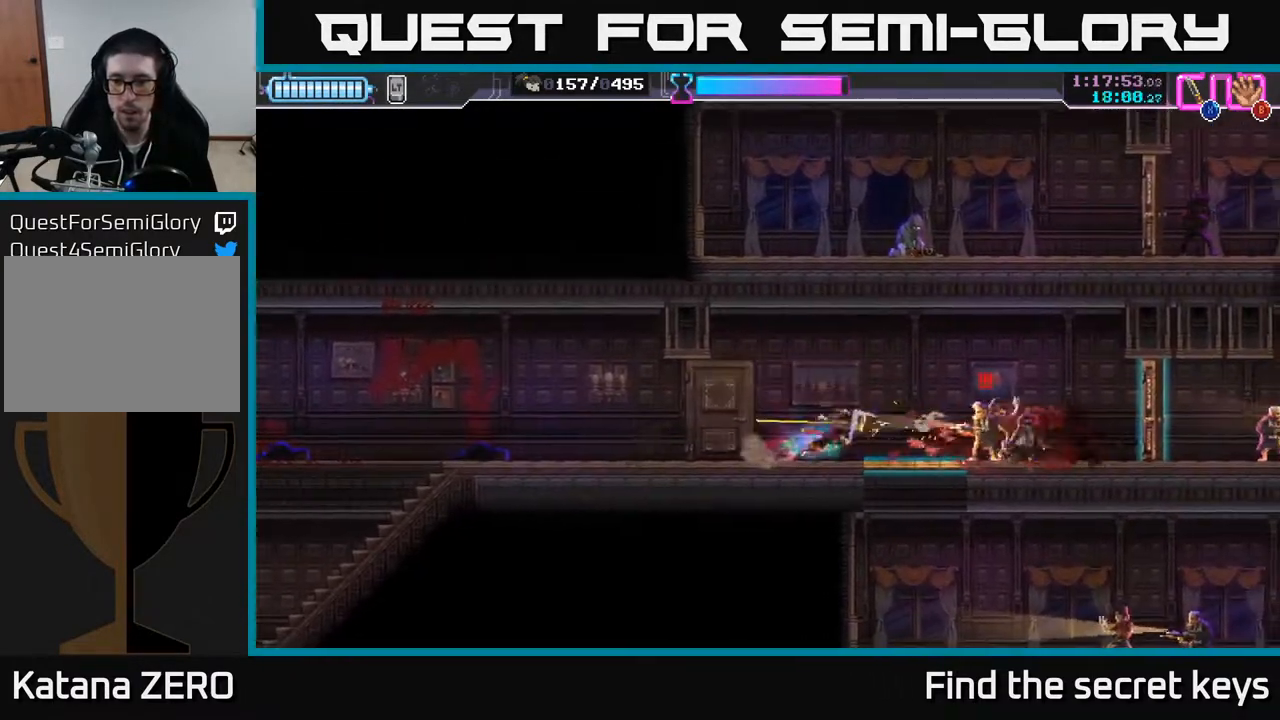
{"buttons": ["X"], "left_stick": "center", "right_stick": "center", "events": [[33, "X", "up"], [67, "X", "down"], [133, "X", "up"], [183, "X", "down"], [267, "X", "up"], [317, "X", "down"], [400, "X", "up"], [417, "left_stick", "center"], [483, "X", "down"]]}
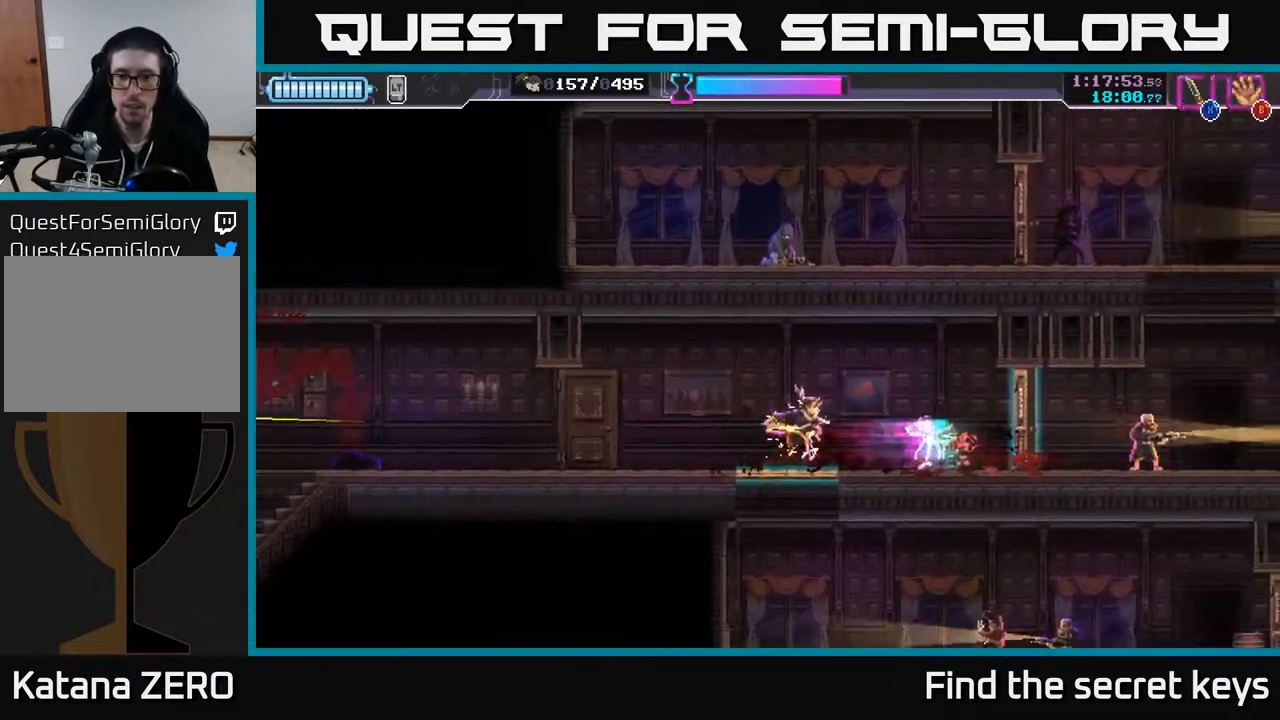
{"buttons": [], "left_stick": "center", "right_stick": "center", "events": [[67, "X", "up"], [83, "left_stick", "down"], [133, "left_stick", "center"]]}
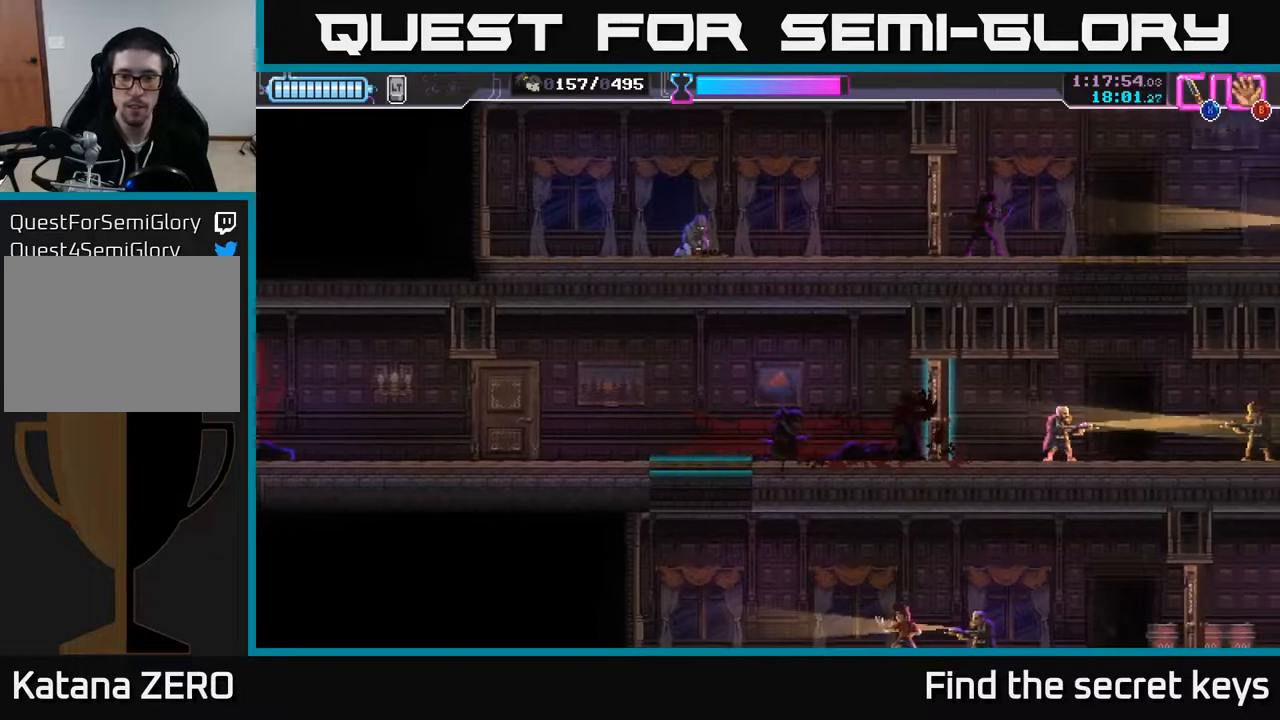
{"buttons": [], "left_stick": "center", "right_stick": "center", "events": [[17, "left_stick", "left"], [283, "left_stick", "down"], [317, "X", "down"], [400, "X", "up"], [433, "left_stick", "center"]]}
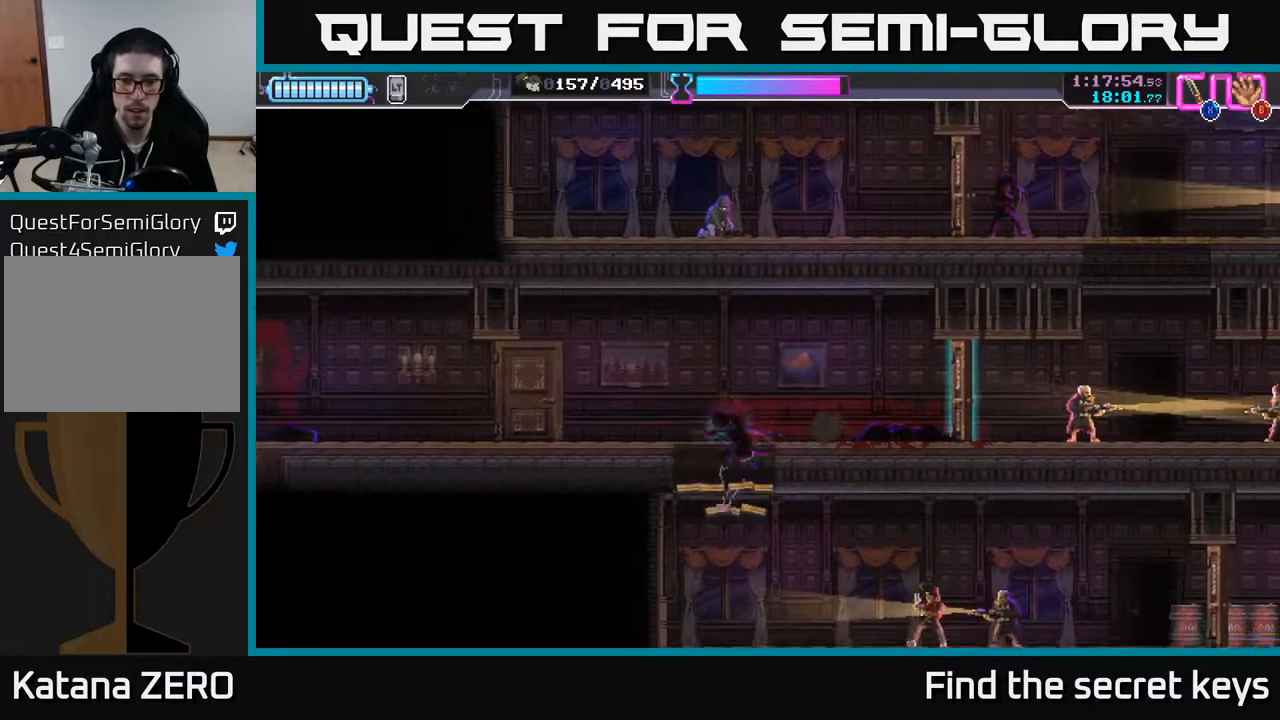
{"buttons": ["X"], "left_stick": "right", "right_stick": "center", "events": [[50, "left_stick", "right"], [450, "X", "down"]]}
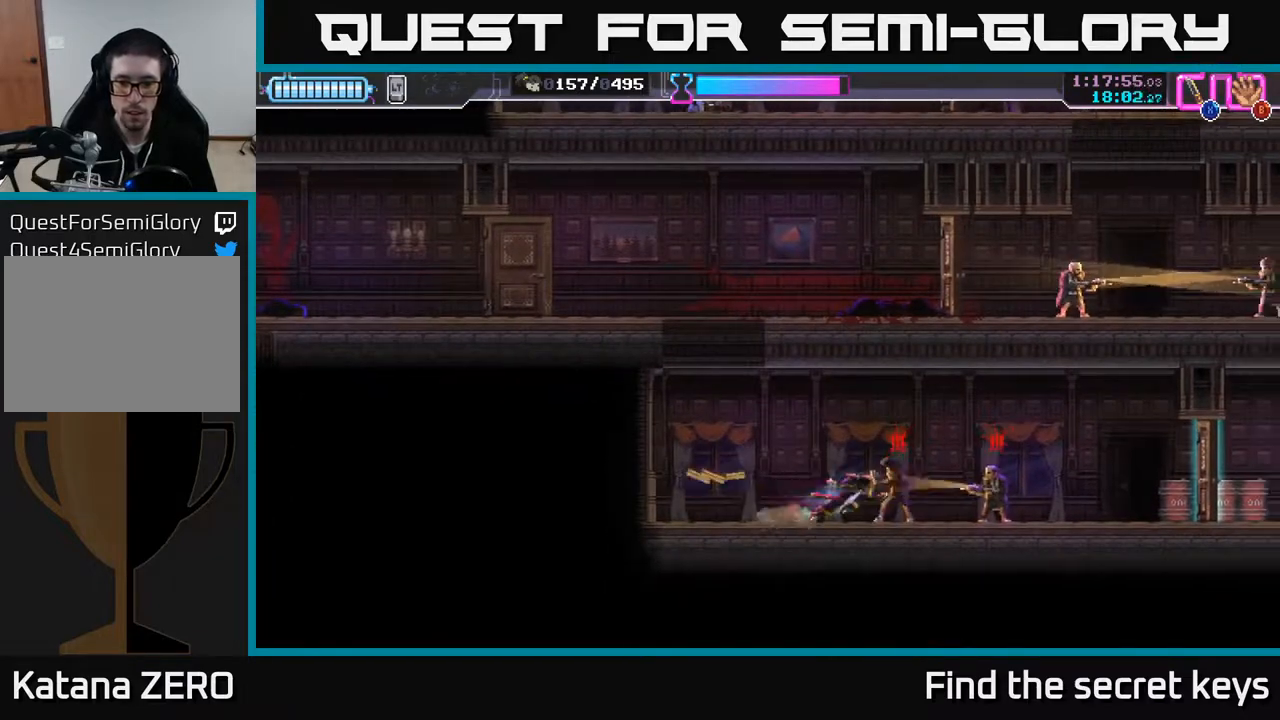
{"buttons": [], "left_stick": "right", "right_stick": "center", "events": [[33, "X", "up"], [100, "R2", "down"], [183, "R2", "up"], [250, "R2", "down"], [350, "R2", "up"], [383, "X", "down"], [483, "X", "up"]]}
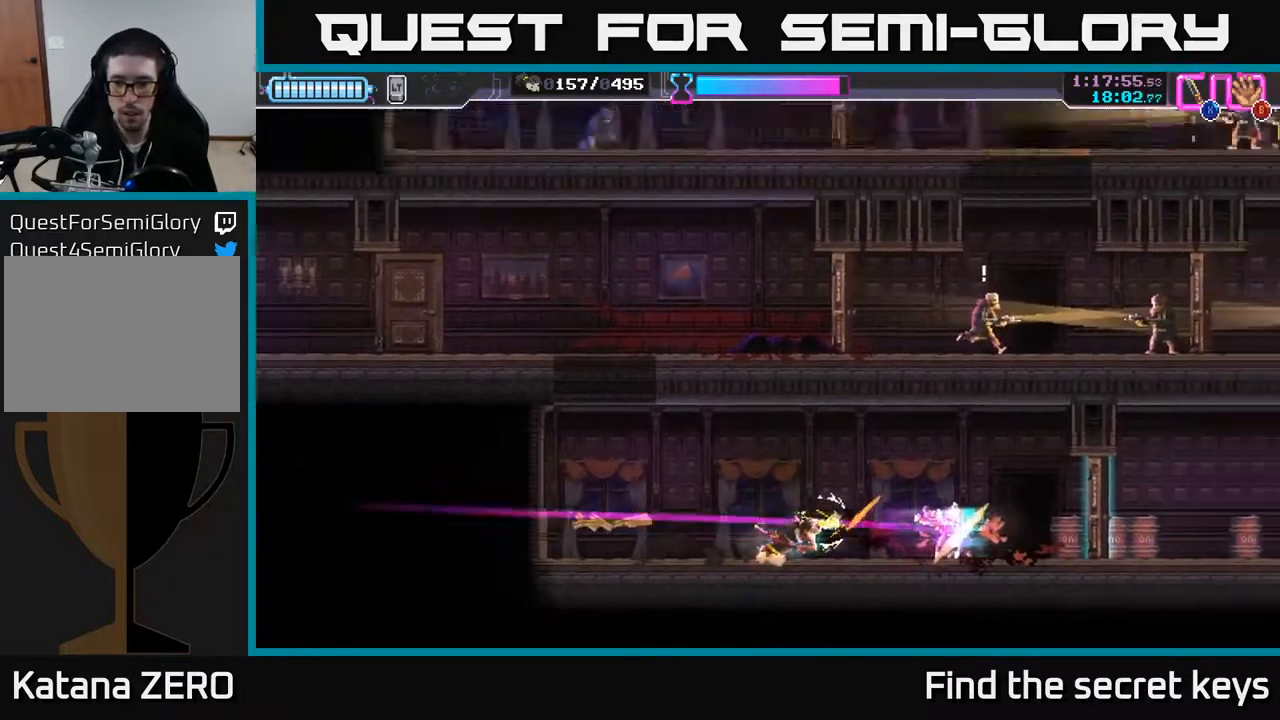
{"buttons": [], "left_stick": "right", "right_stick": "center", "events": [[67, "X", "down"], [117, "X", "up"]]}
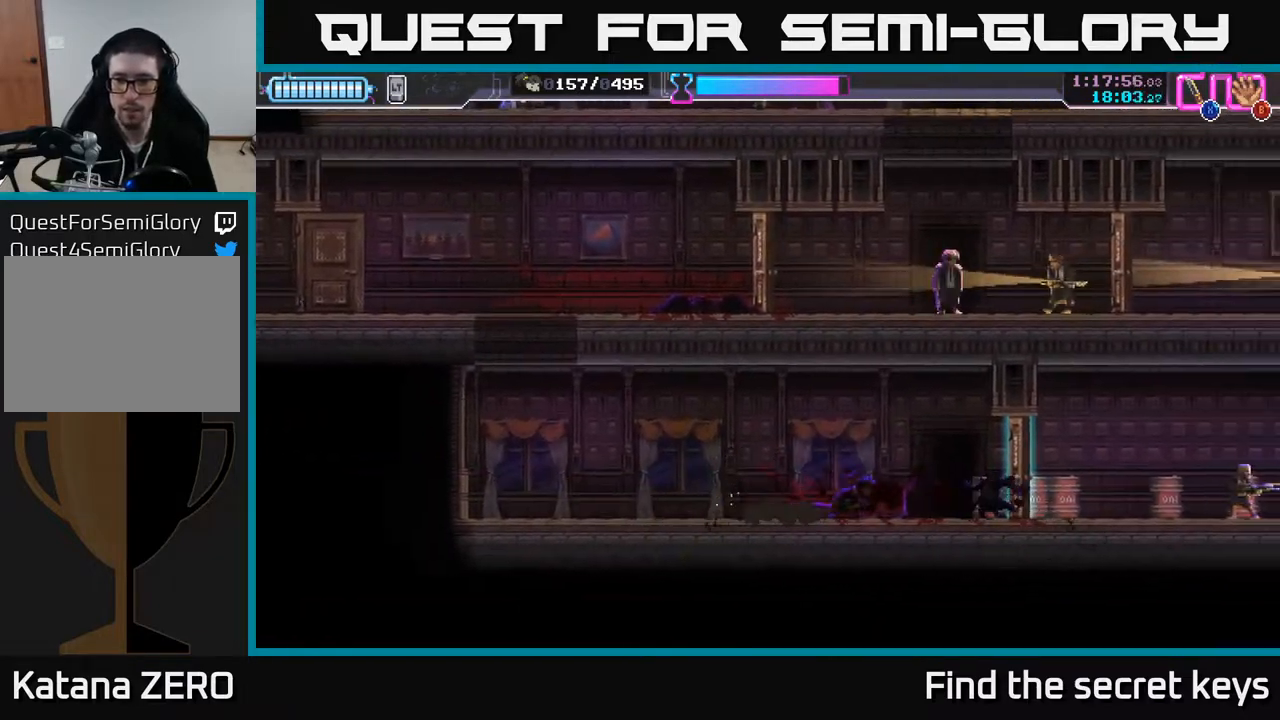
{"buttons": [], "left_stick": "right", "right_stick": "center", "events": [[217, "left_stick", "center"], [267, "X", "down"], [283, "left_stick", "right"], [350, "X", "up"]]}
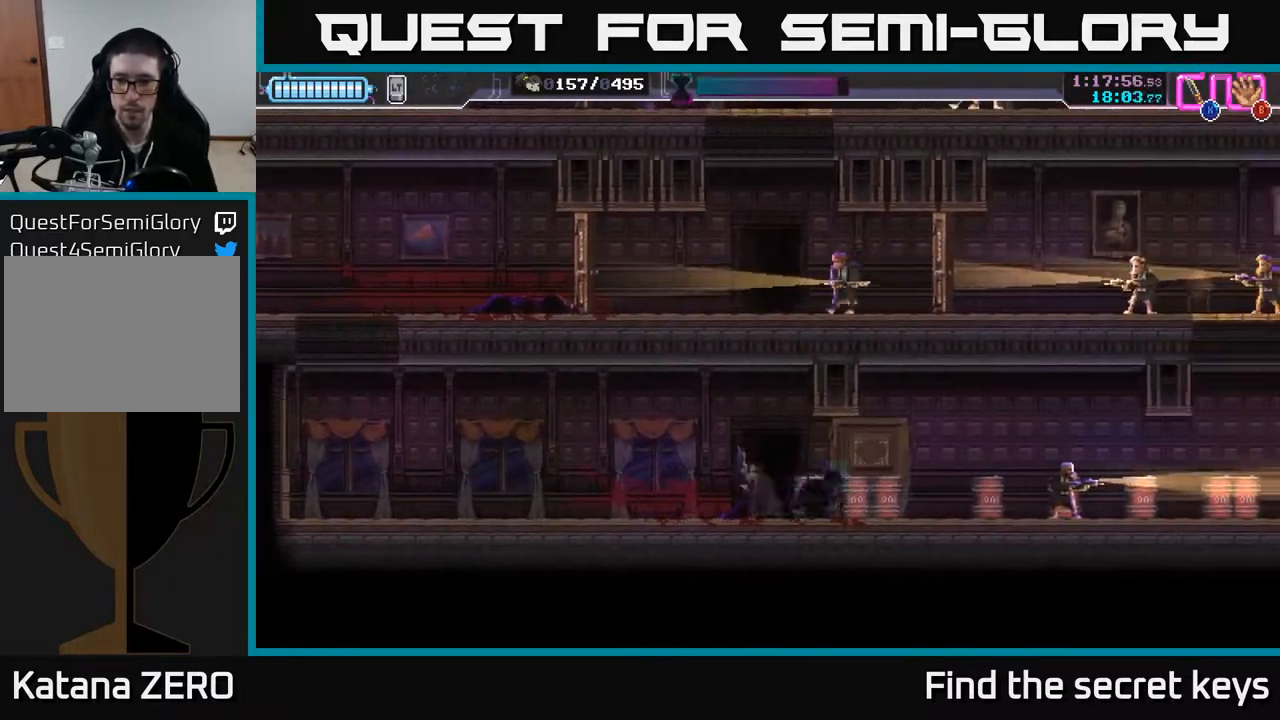
{"buttons": ["X"], "left_stick": "right", "right_stick": "center", "events": [[433, "X", "down"]]}
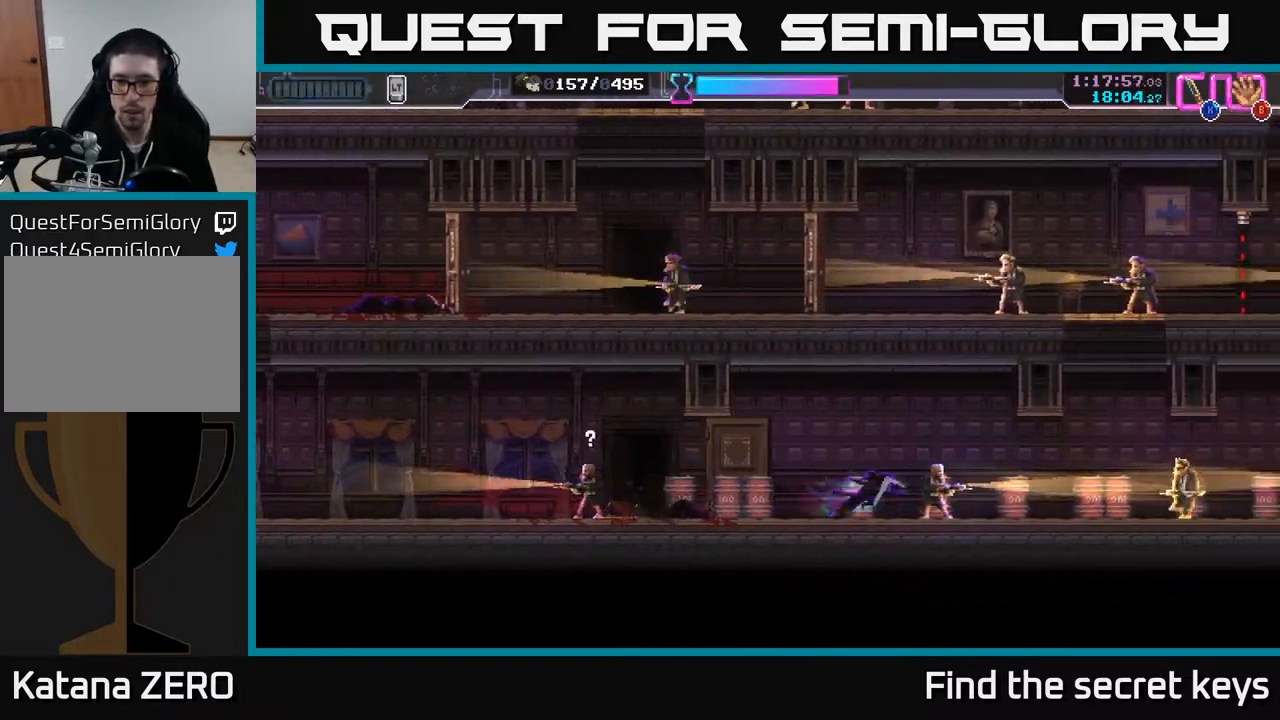
{"buttons": ["R2"], "left_stick": "right", "right_stick": "center", "events": [[33, "X", "up"], [350, "R2", "down"]]}
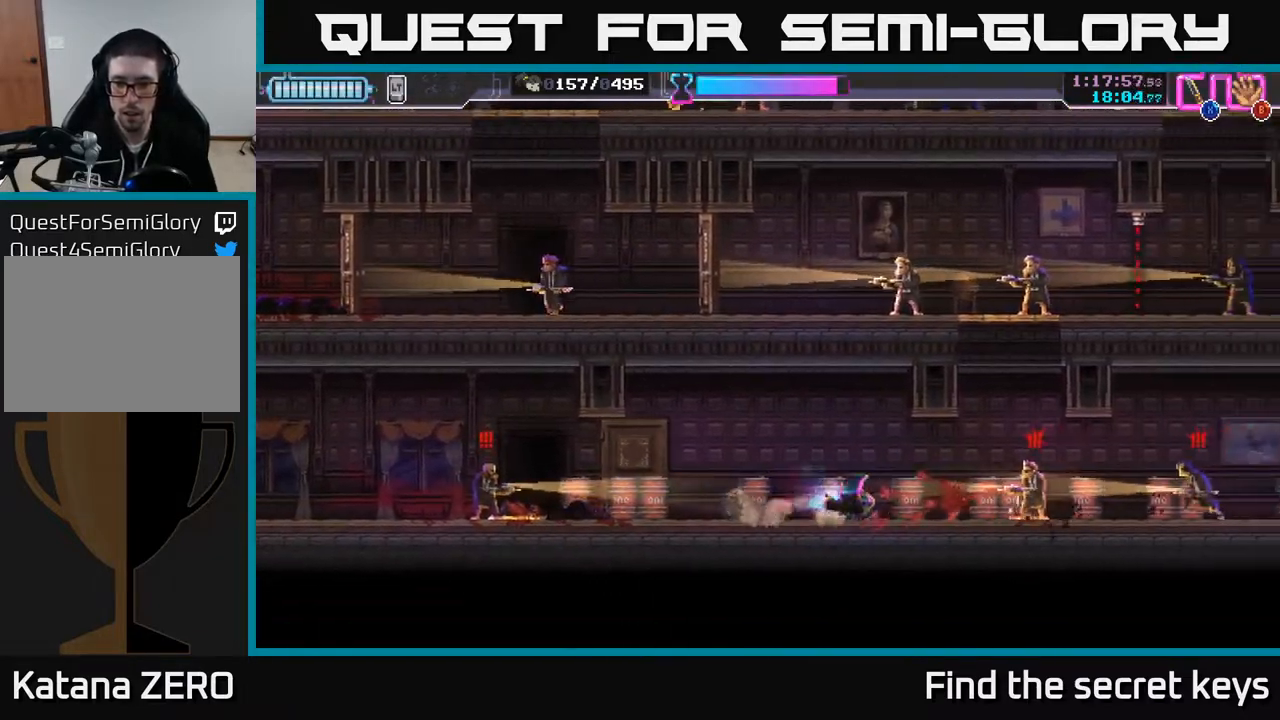
{"buttons": ["R2"], "left_stick": "right", "right_stick": "center", "events": [[50, "R2", "up"], [50, "X", "down"], [150, "X", "up"], [233, "X", "down"], [333, "X", "up"], [417, "R2", "down"]]}
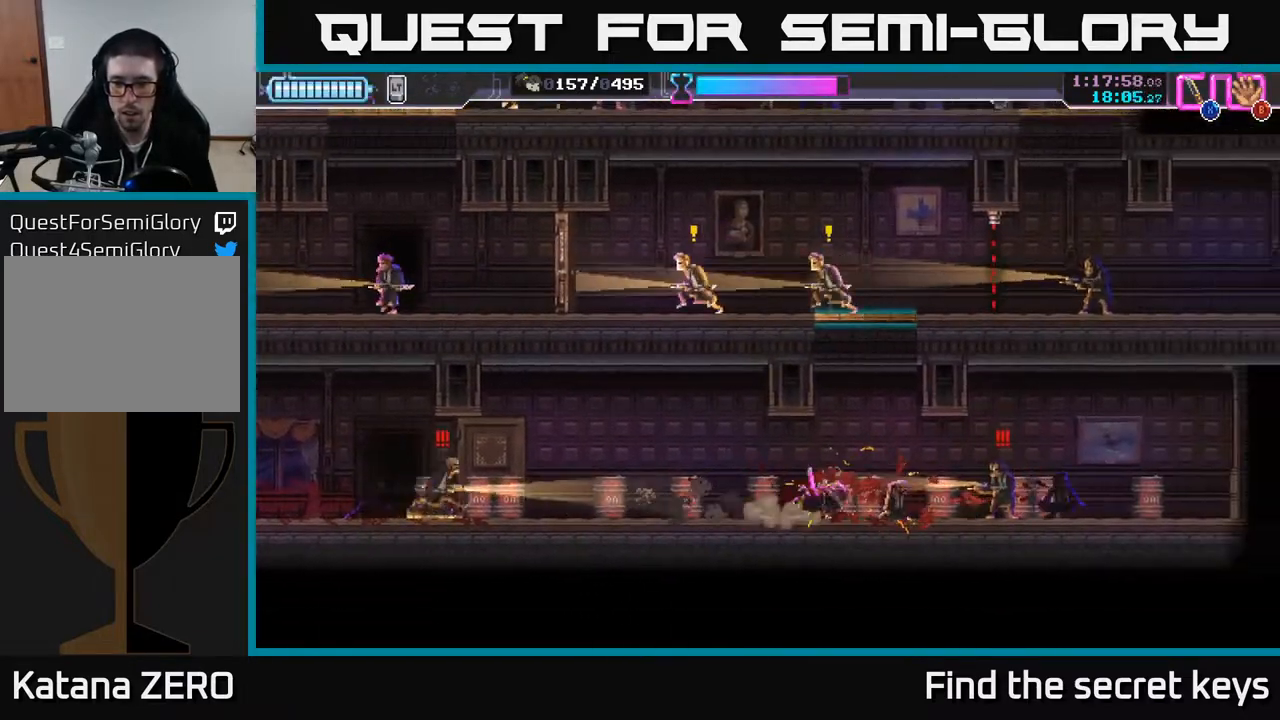
{"buttons": ["R2"], "left_stick": "right", "right_stick": "center", "events": [[17, "R2", "up"], [67, "R2", "down"], [133, "X", "down"], [150, "R2", "up"], [233, "X", "up"], [300, "X", "down"], [317, "R2", "down"], [367, "R2", "up"], [367, "X", "up"], [450, "R2", "down"]]}
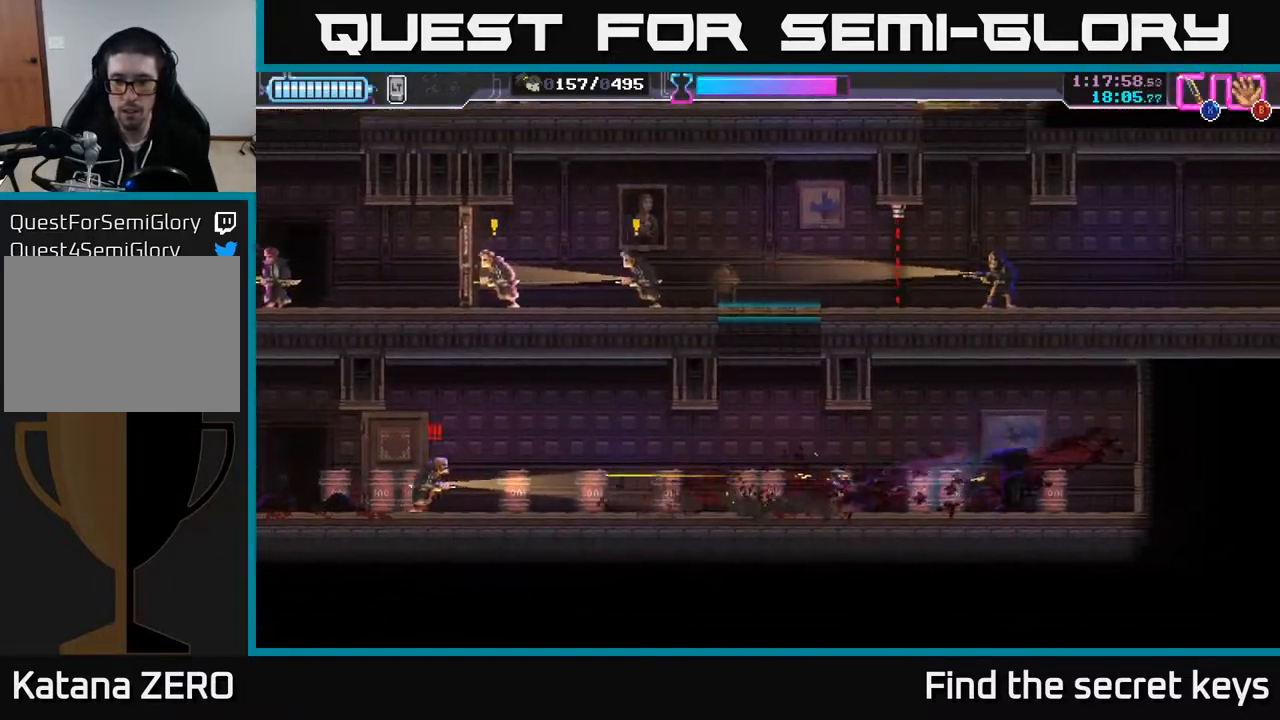
{"buttons": [], "left_stick": "left", "right_stick": "center", "events": [[33, "R2", "up"], [467, "left_stick", "left"]]}
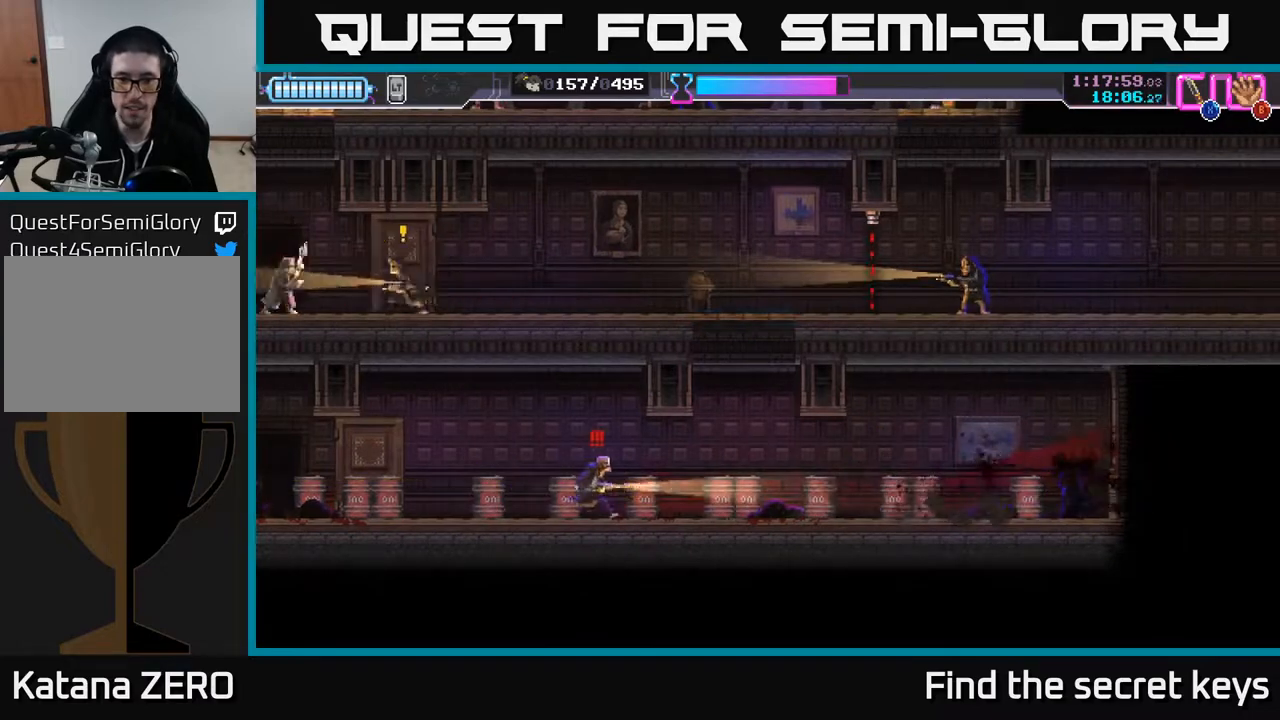
{"buttons": ["R2"], "left_stick": "left", "right_stick": "center", "events": [[367, "R2", "down"]]}
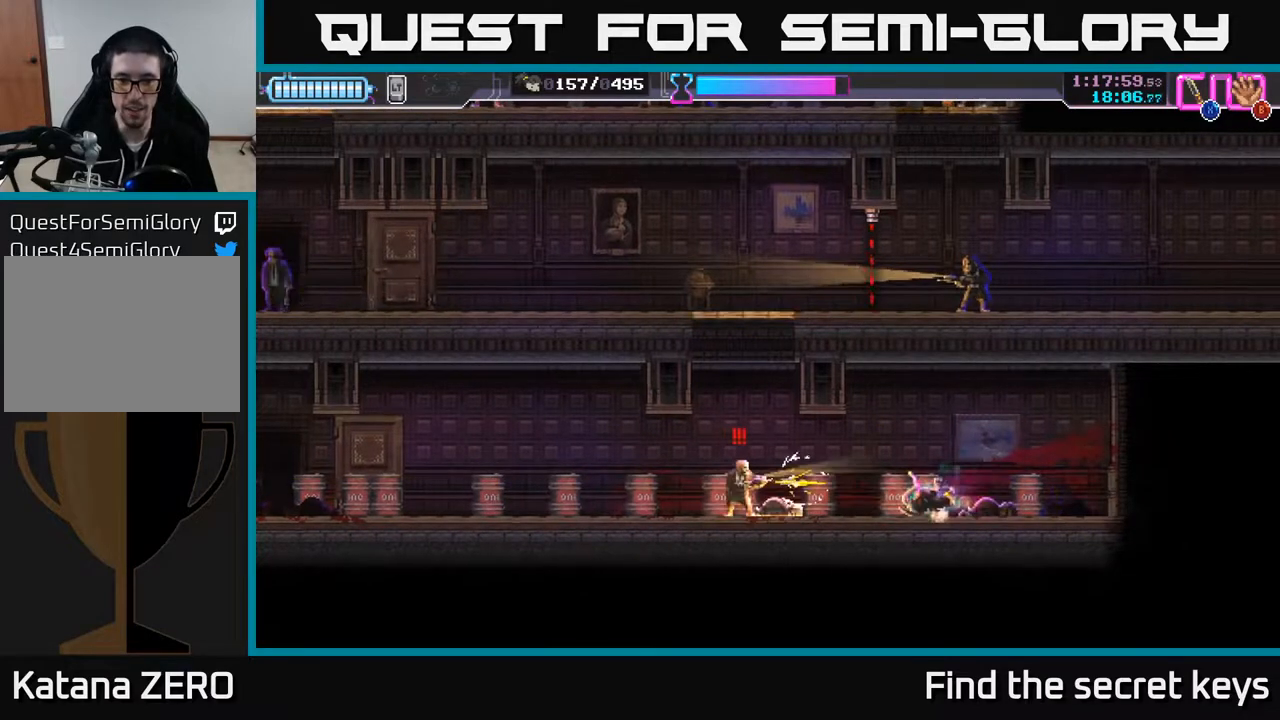
{"buttons": [], "left_stick": "left", "right_stick": "center", "events": [[100, "R2", "up"], [150, "X", "down"], [283, "X", "up"]]}
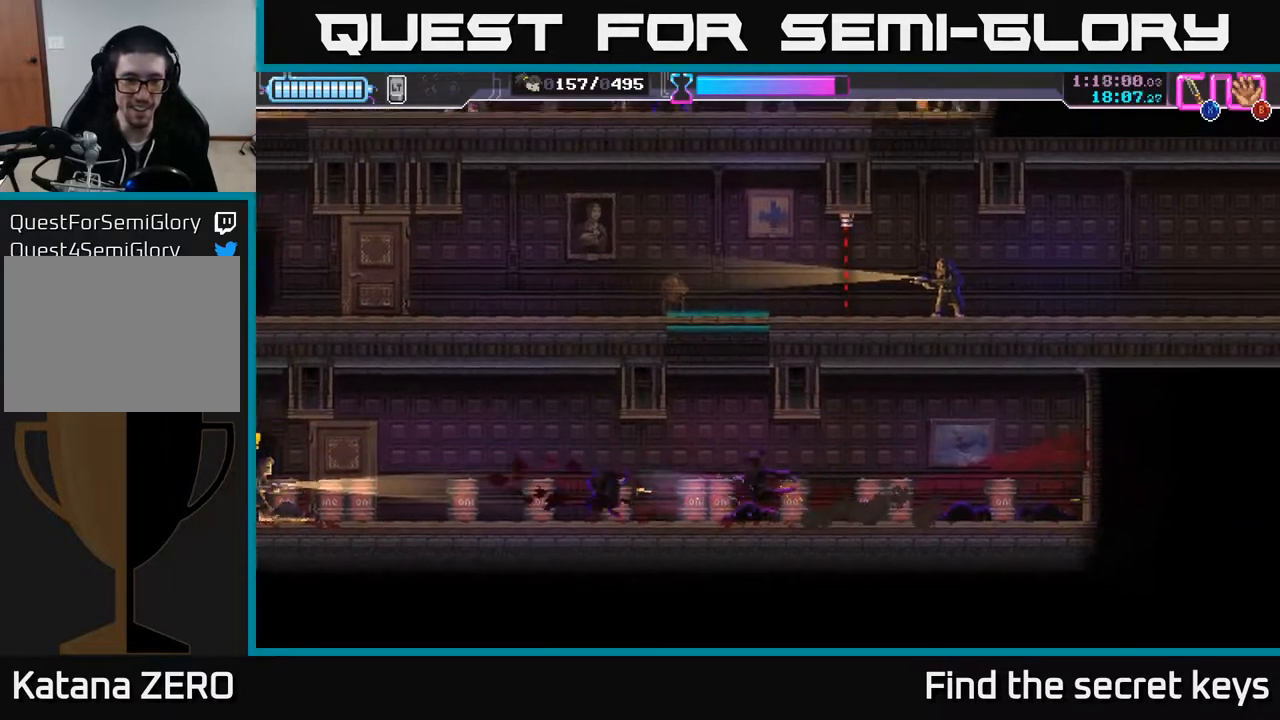
{"buttons": ["R2"], "left_stick": "left", "right_stick": "center", "events": [[367, "R2", "down"]]}
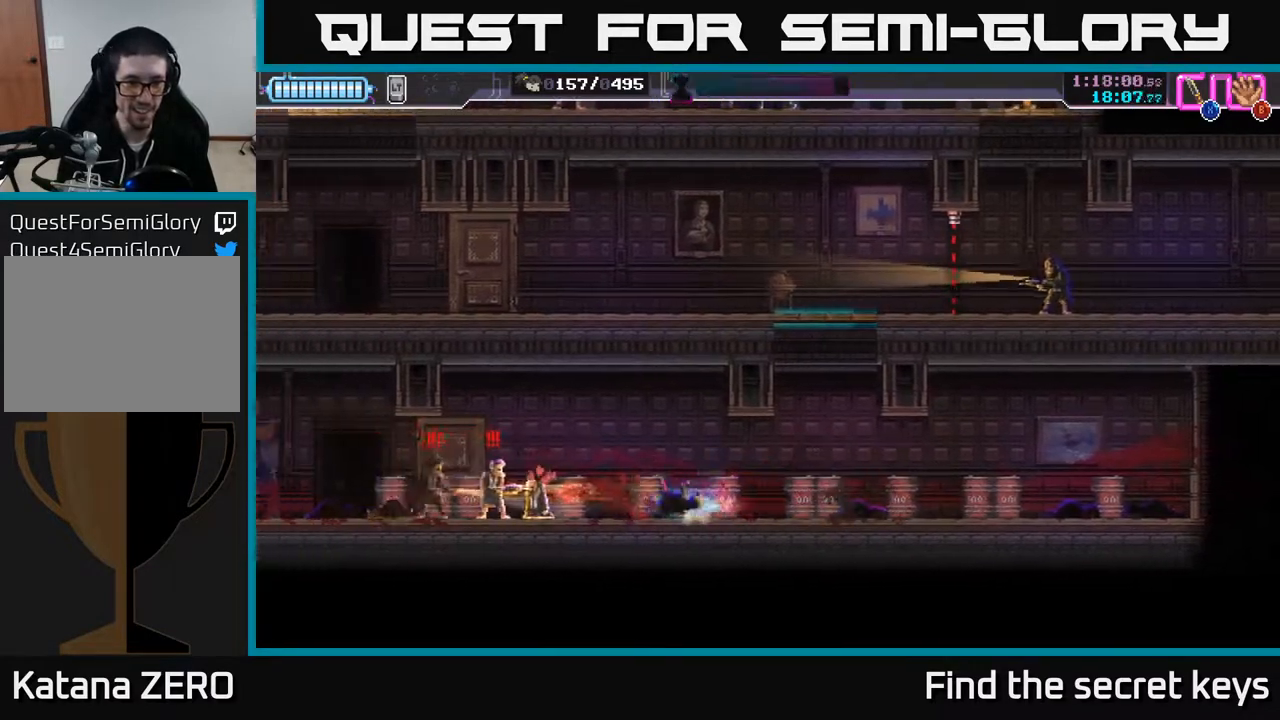
{"buttons": ["X"], "left_stick": "left", "right_stick": "center", "events": [[67, "R2", "up"], [67, "X", "down"], [167, "X", "up"], [250, "X", "down"], [317, "X", "up"], [367, "X", "down"], [450, "X", "up"], [500, "X", "down"]]}
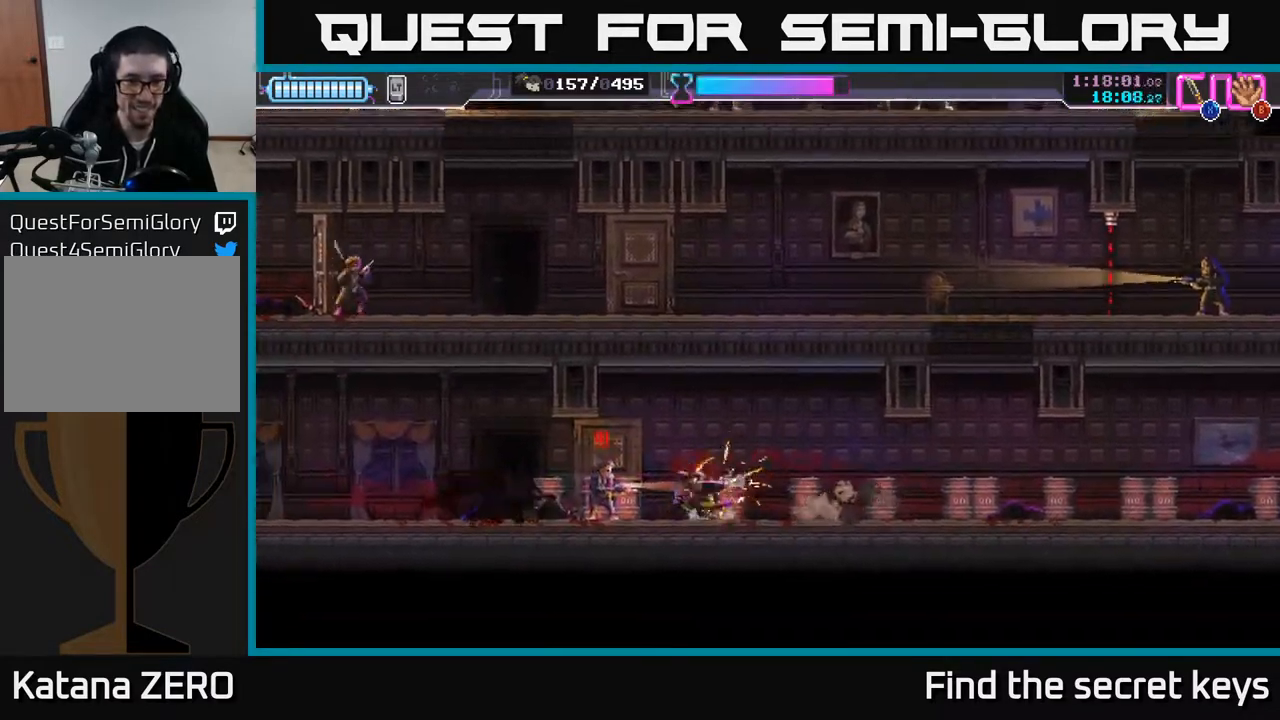
{"buttons": [], "left_stick": "left", "right_stick": "center", "events": [[83, "X", "up"], [133, "X", "down"], [217, "X", "up"], [267, "X", "down"], [350, "X", "up"]]}
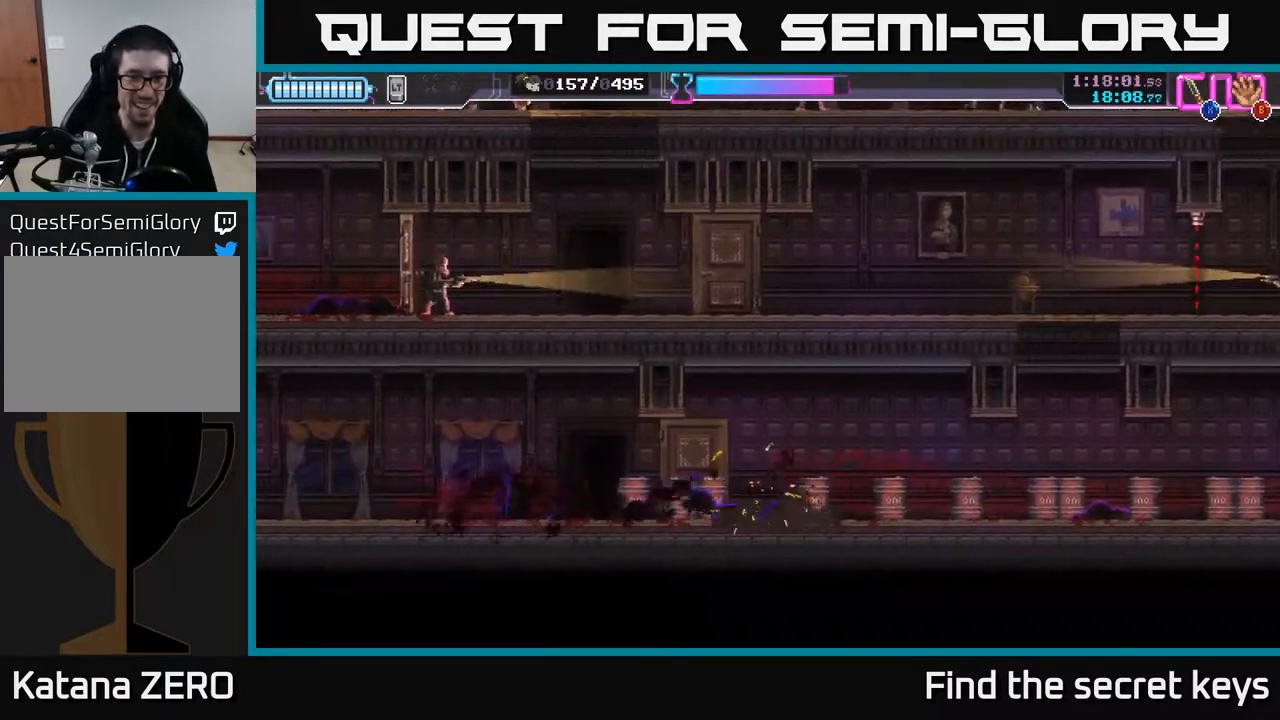
{"buttons": [], "left_stick": "center", "right_stick": "center", "events": [[117, "left_stick", "center"], [233, "left_stick", "left"], [417, "left_stick", "center"]]}
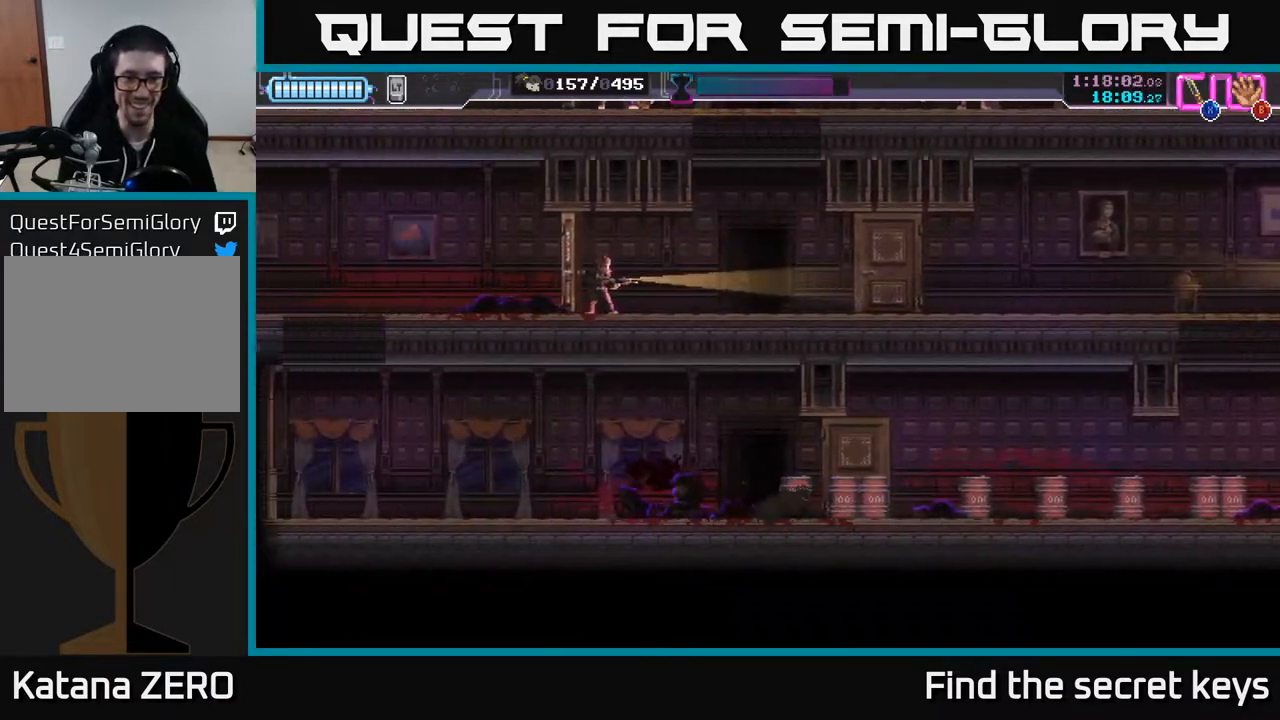
{"buttons": [], "left_stick": "left", "right_stick": "center", "events": [[133, "left_stick", "right"], [317, "left_stick", "left"]]}
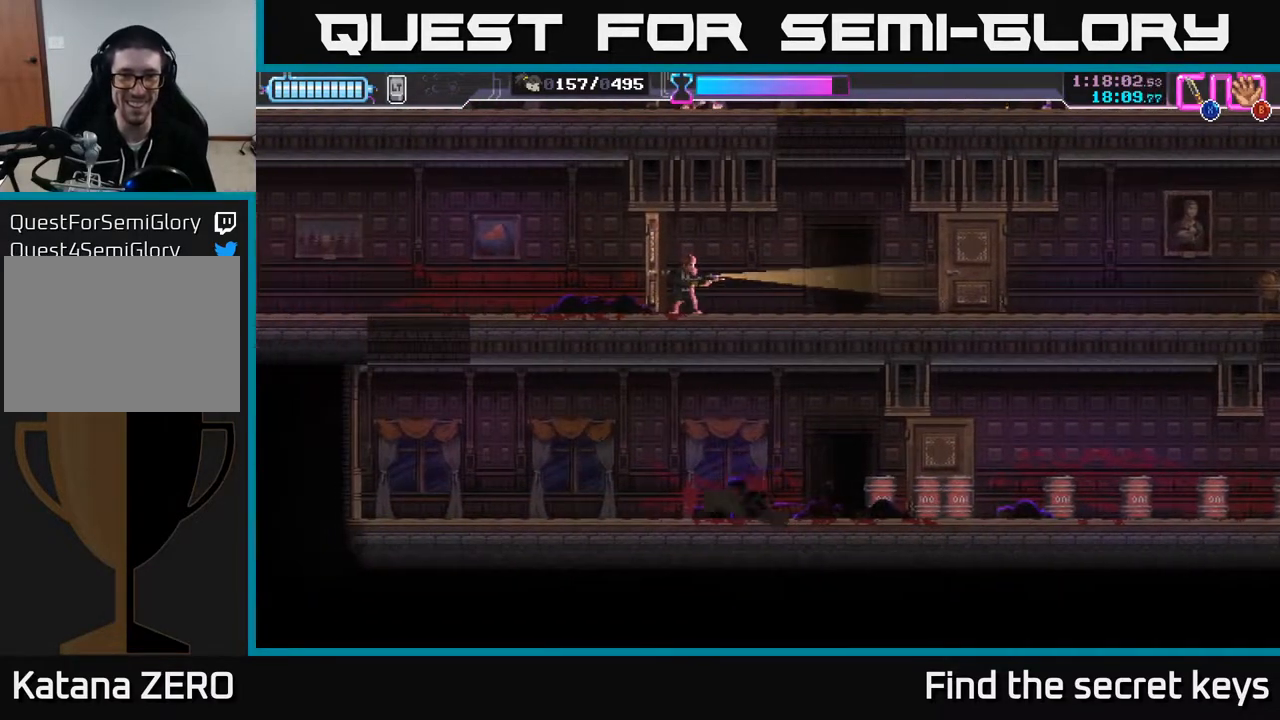
{"buttons": [], "left_stick": "left", "right_stick": "center", "events": []}
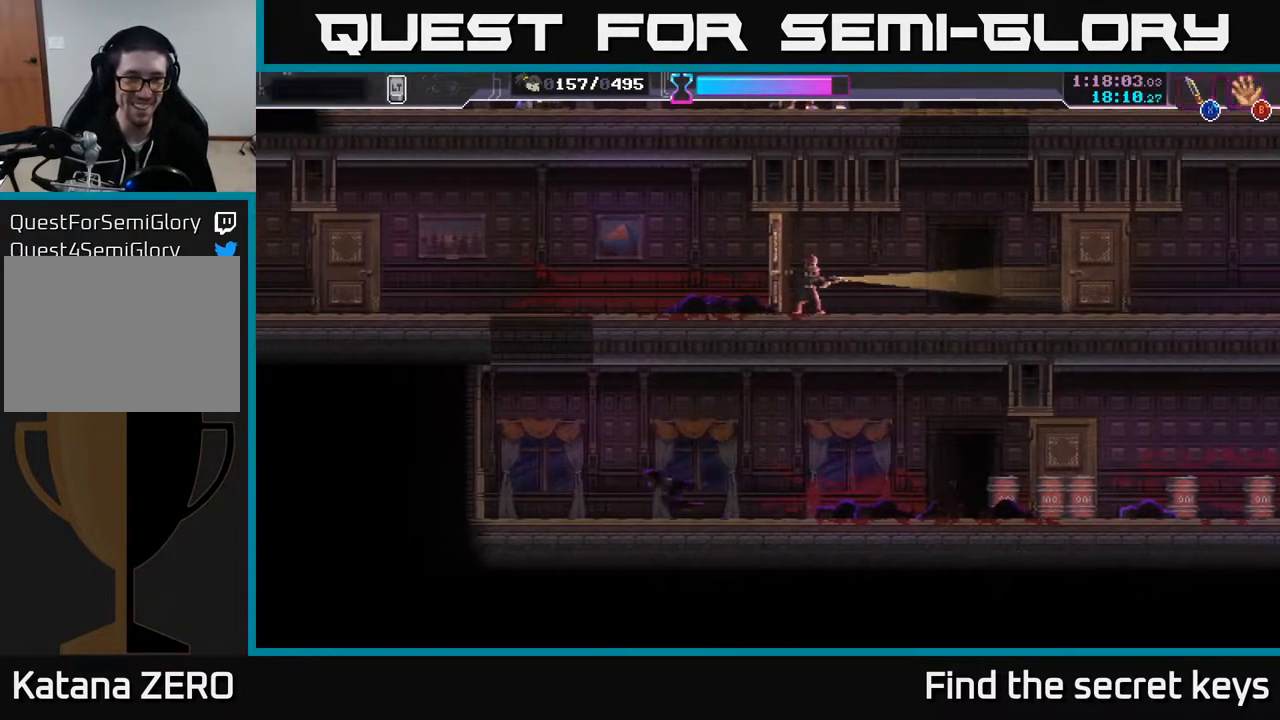
{"buttons": [], "left_stick": "left", "right_stick": "center", "events": [[167, "A", "down"], [467, "A", "up"]]}
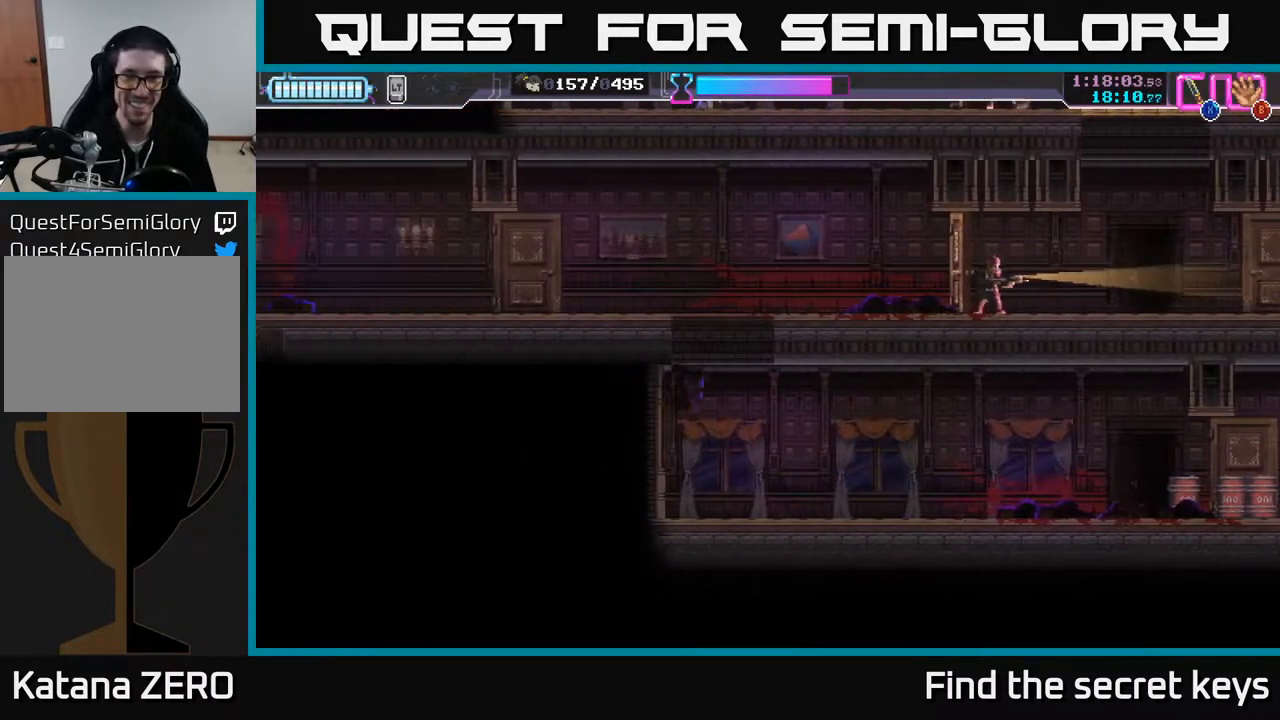
{"buttons": ["A"], "left_stick": "left", "right_stick": "center", "events": [[33, "A", "down"], [117, "left_stick", "center"], [167, "A", "up"], [183, "left_stick", "right"], [233, "A", "down"], [383, "A", "up"], [433, "left_stick", "left"], [467, "A", "down"]]}
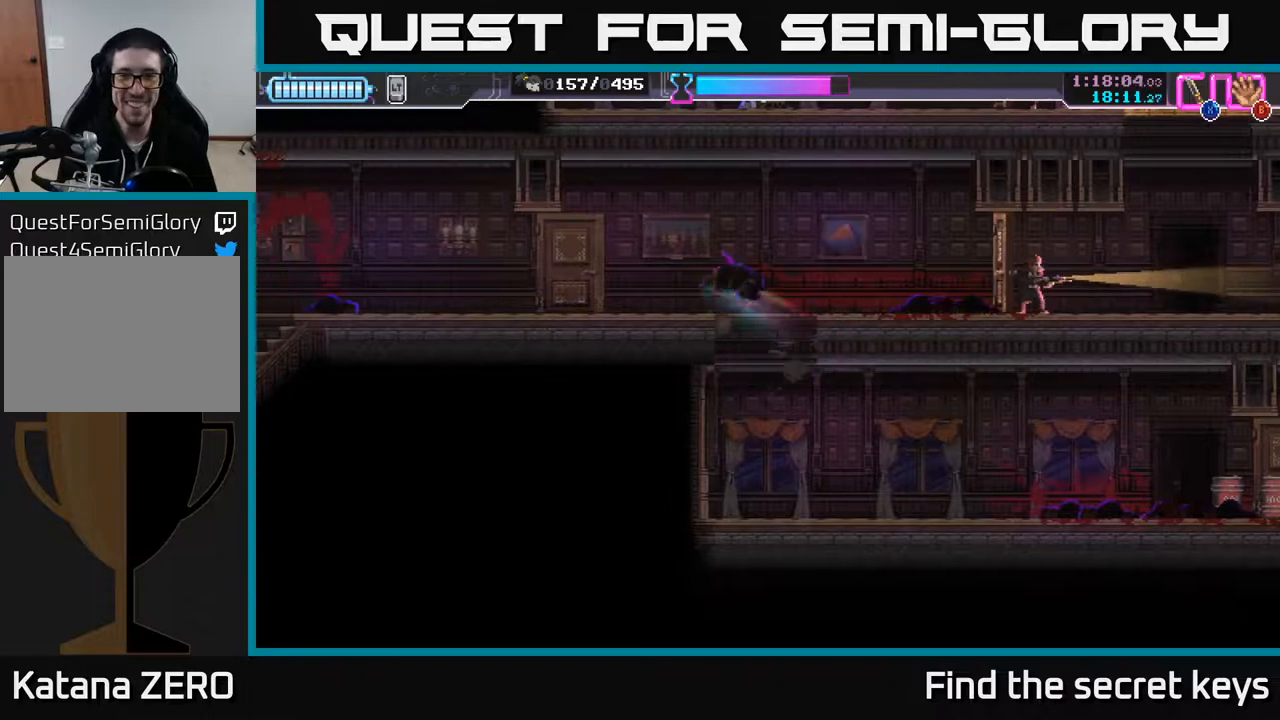
{"buttons": [], "left_stick": "center", "right_stick": "center", "events": [[67, "A", "up"], [83, "left_stick", "center"], [200, "left_stick", "left"], [350, "left_stick", "right"], [450, "left_stick", "center"]]}
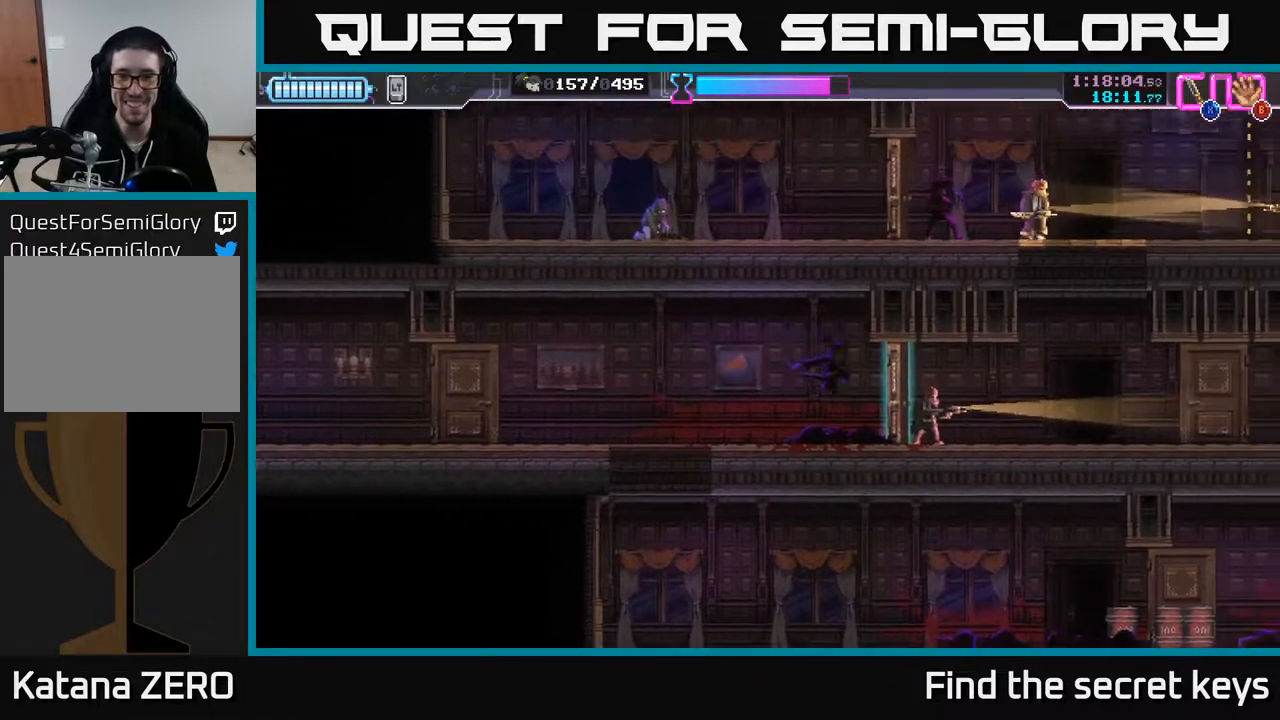
{"buttons": [], "left_stick": "right", "right_stick": "center", "events": [[100, "left_stick", "right"], [217, "X", "down"], [317, "X", "up"]]}
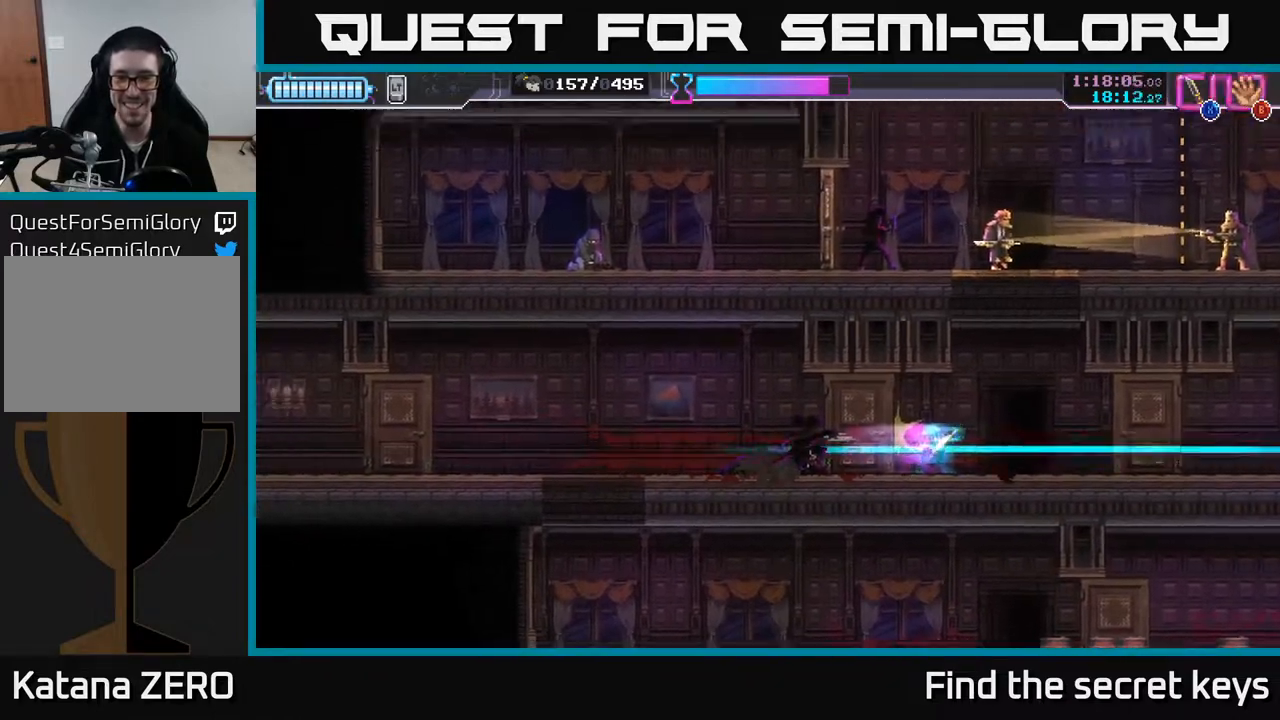
{"buttons": [], "left_stick": "right", "right_stick": "center", "events": []}
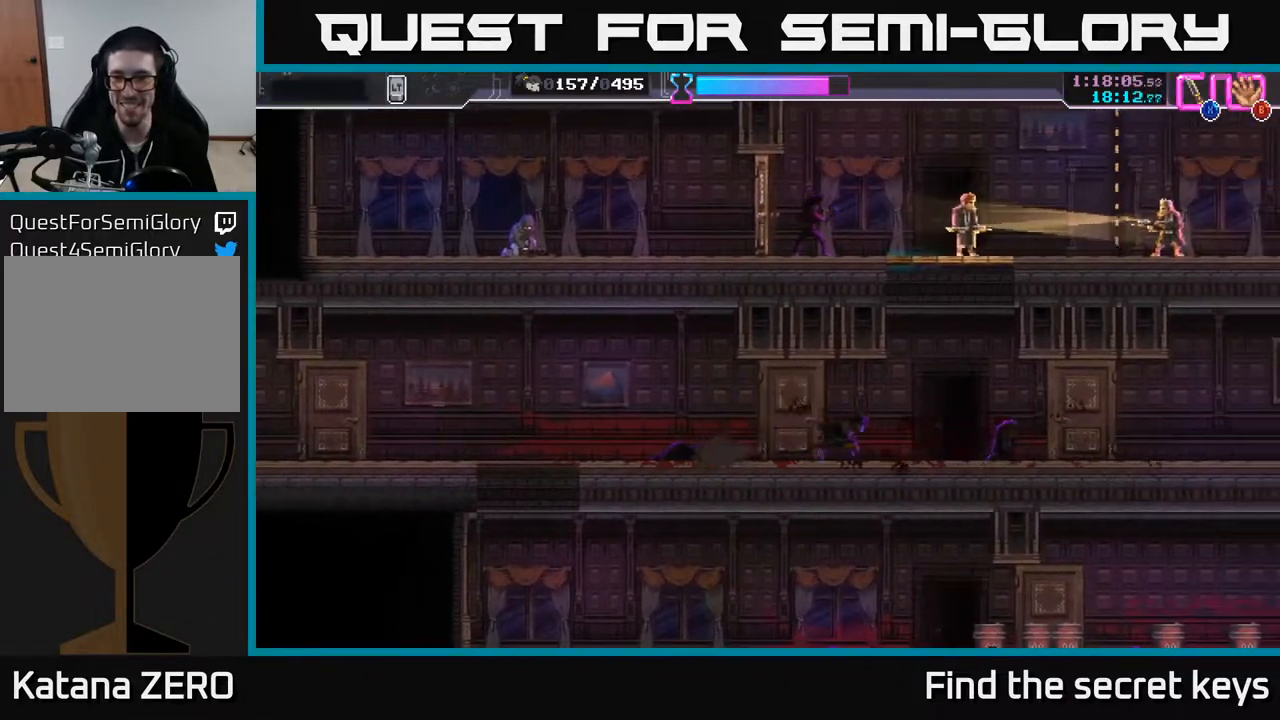
{"buttons": [], "left_stick": "right", "right_stick": "center", "events": [[83, "left_stick", "center"], [267, "left_stick", "right"]]}
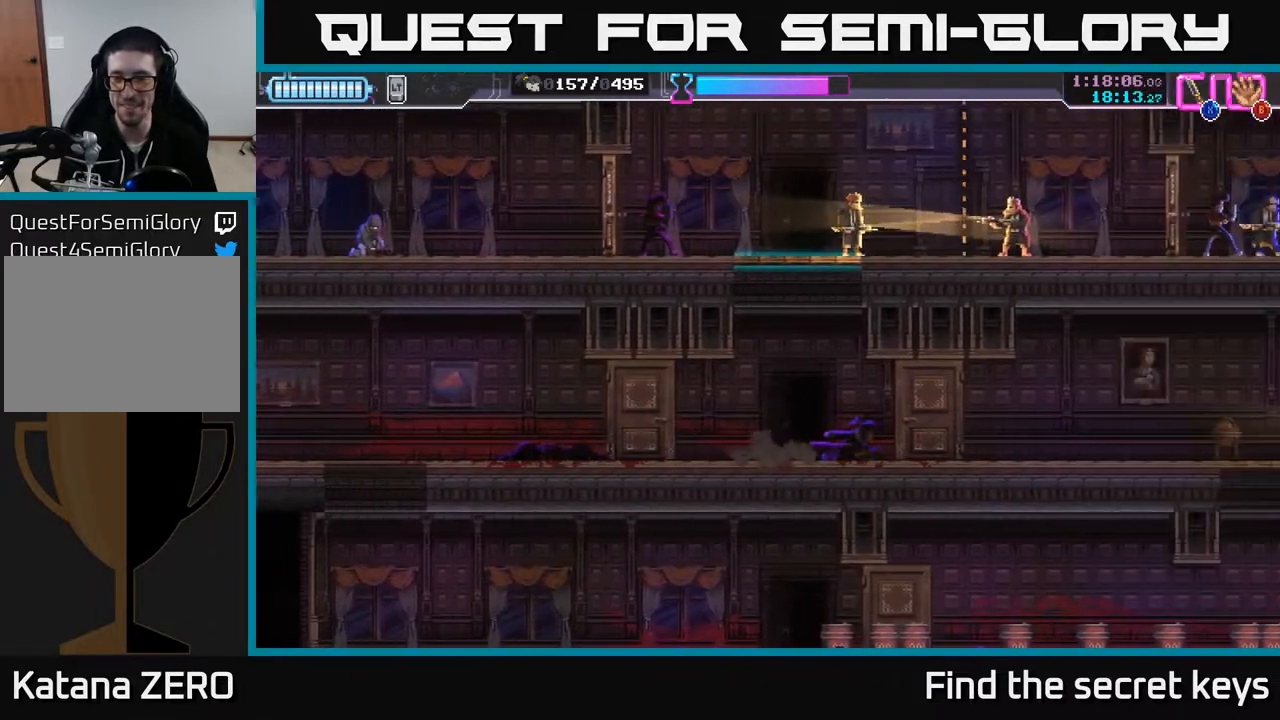
{"buttons": [], "left_stick": "right", "right_stick": "center", "events": []}